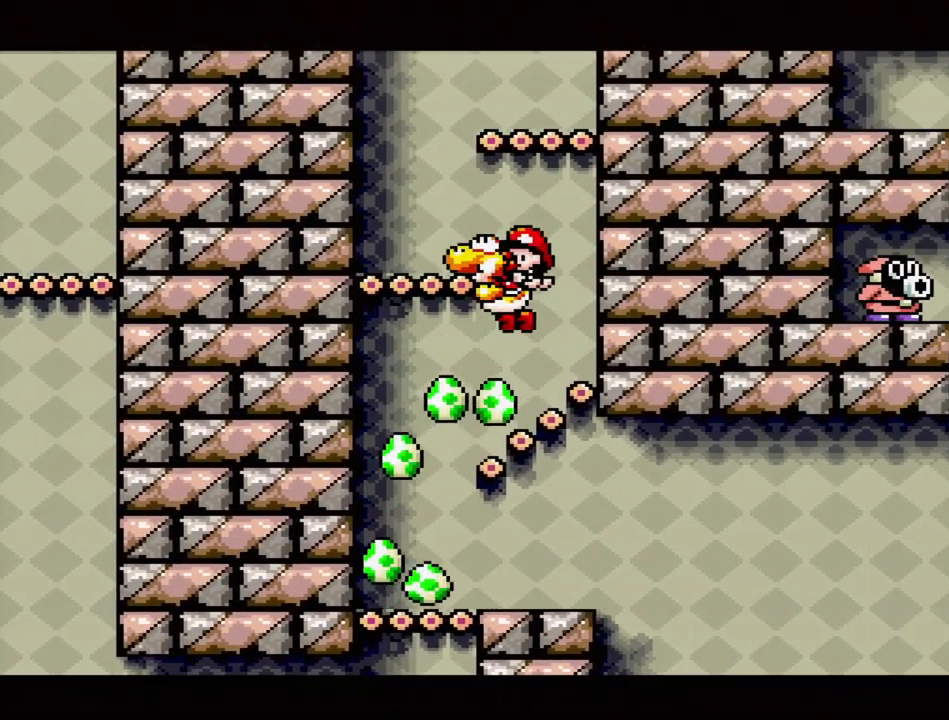
Gameplay with a controller (Nintendo layout); each line is a JSON object with the inputs held at the frame after it. "events" lists button and stick changes between this image and that frame as [ms after this image, input, new state], when the widget could be followed in between. Not read: L3 R3.
{"buttons": ["B", "DPAD_RIGHT"], "events": [[233, "B", "up"], [250, "DPAD_LEFT", "up"], [250, "DPAD_UP", "down"], [267, "DPAD_UP", "up"], [283, "DPAD_RIGHT", "down"], [333, "DPAD_UP", "down"], [350, "B", "down"], [450, "DPAD_UP", "up"]]}
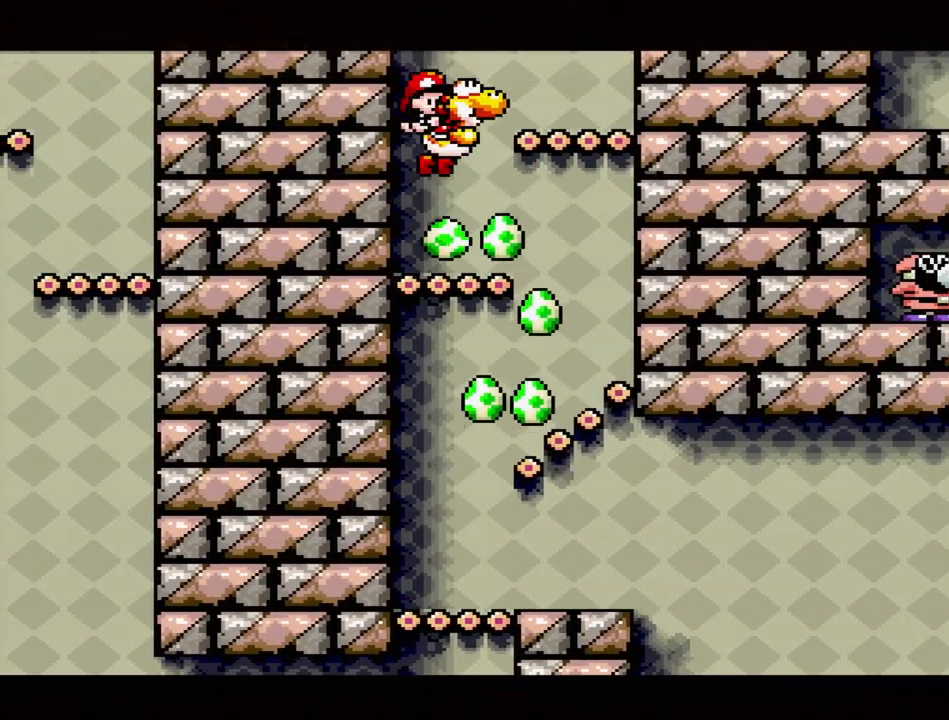
{"buttons": ["B", "DPAD_LEFT"], "events": [[200, "DPAD_RIGHT", "up"], [250, "B", "up"], [300, "DPAD_LEFT", "down"], [483, "B", "down"]]}
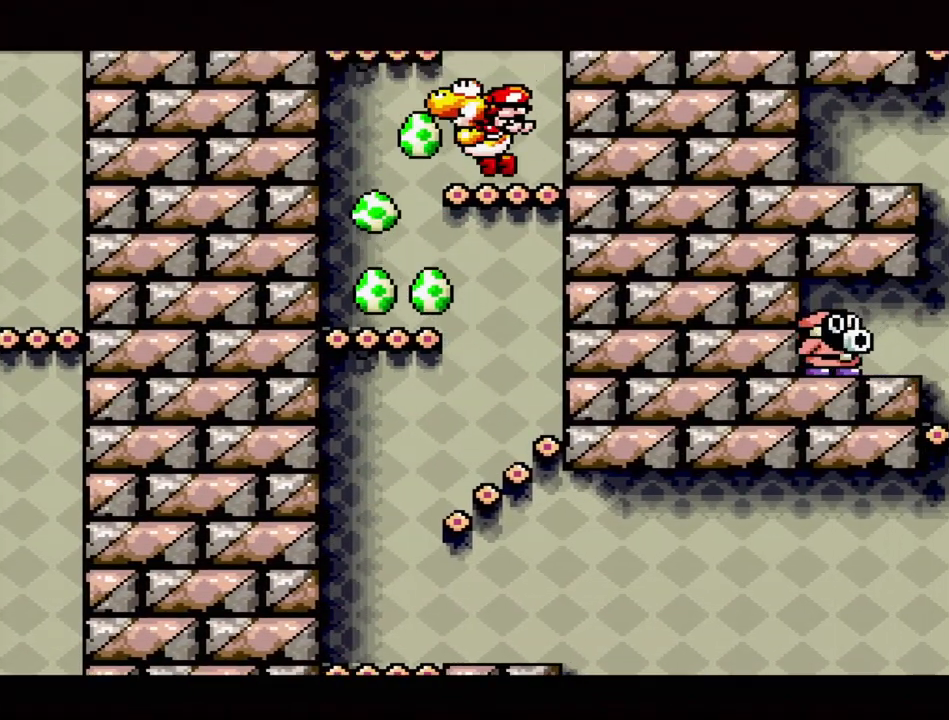
{"buttons": ["DPAD_LEFT"], "events": [[500, "B", "up"]]}
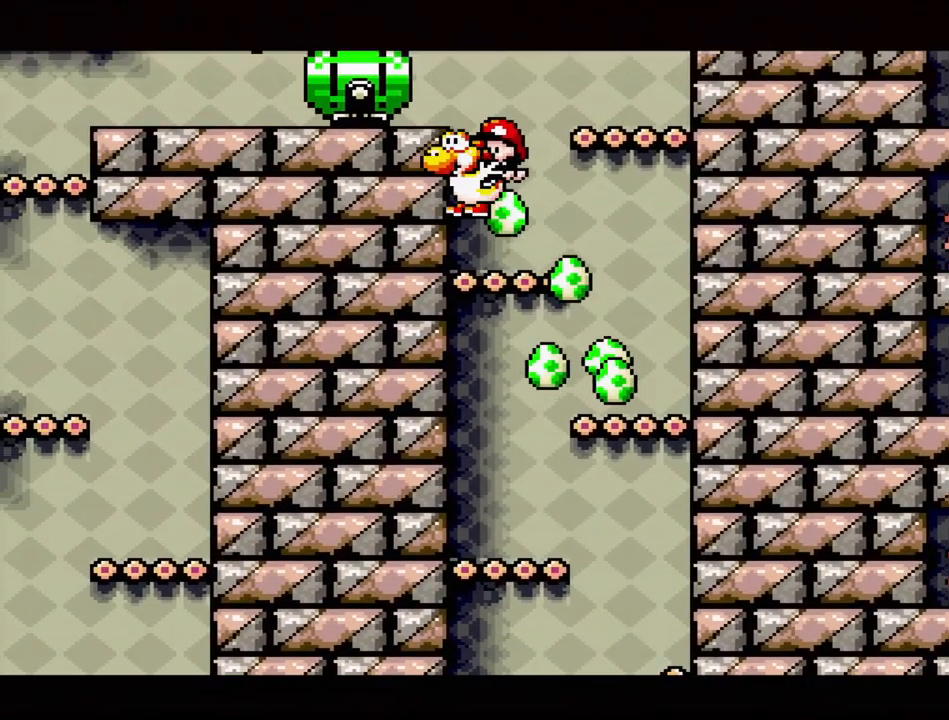
{"buttons": [], "events": [[50, "DPAD_LEFT", "up"]]}
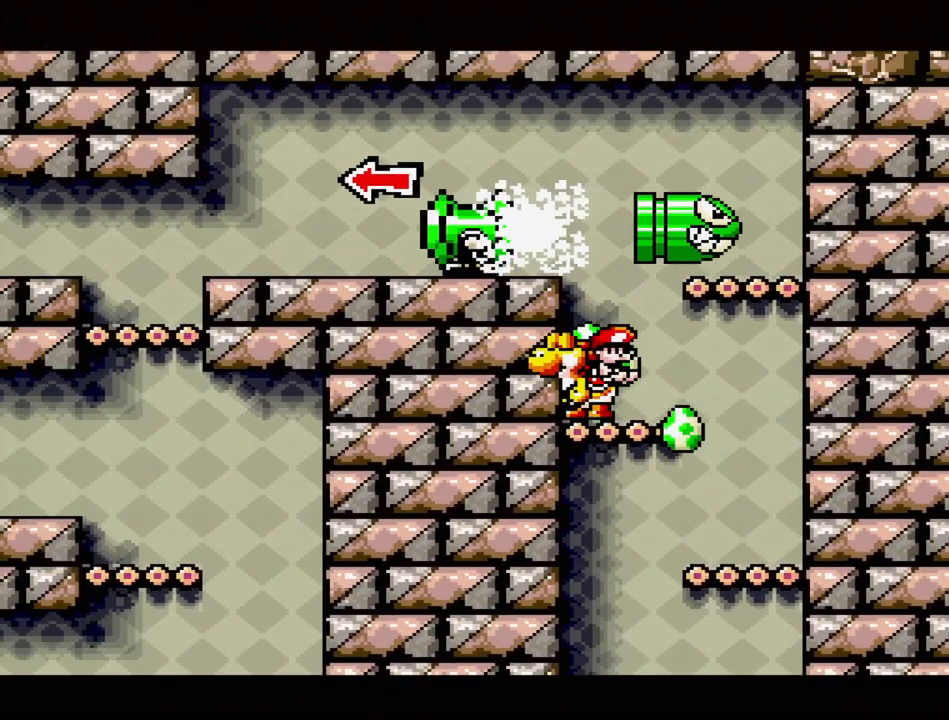
{"buttons": [], "events": [[50, "DPAD_RIGHT", "down"], [83, "B", "down"], [333, "DPAD_RIGHT", "up"], [383, "B", "up"]]}
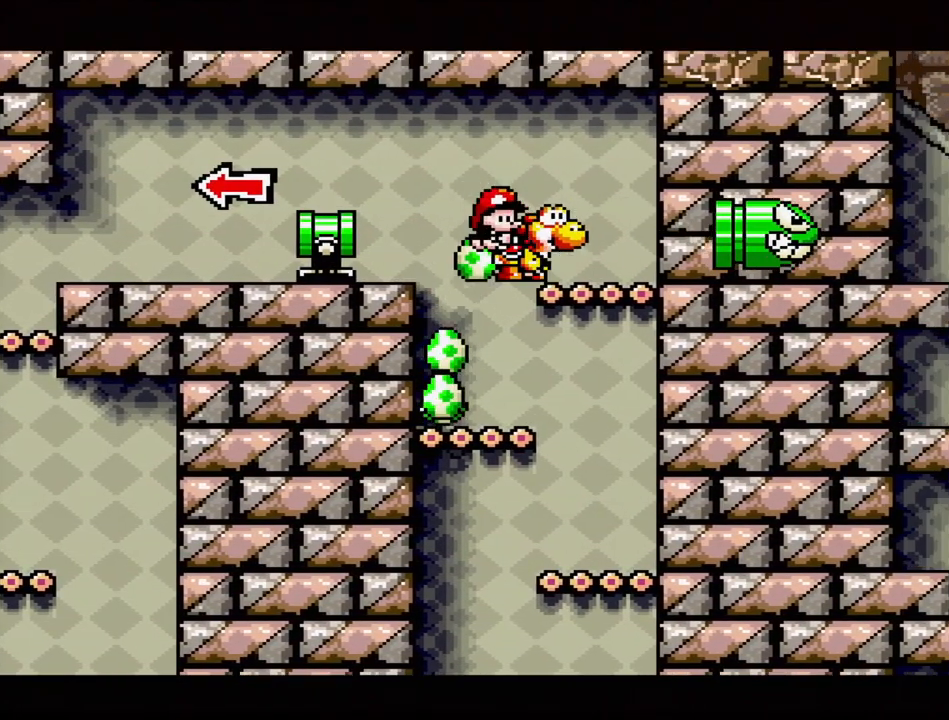
{"buttons": ["B", "DPAD_LEFT"], "events": [[17, "DPAD_LEFT", "down"], [133, "B", "down"]]}
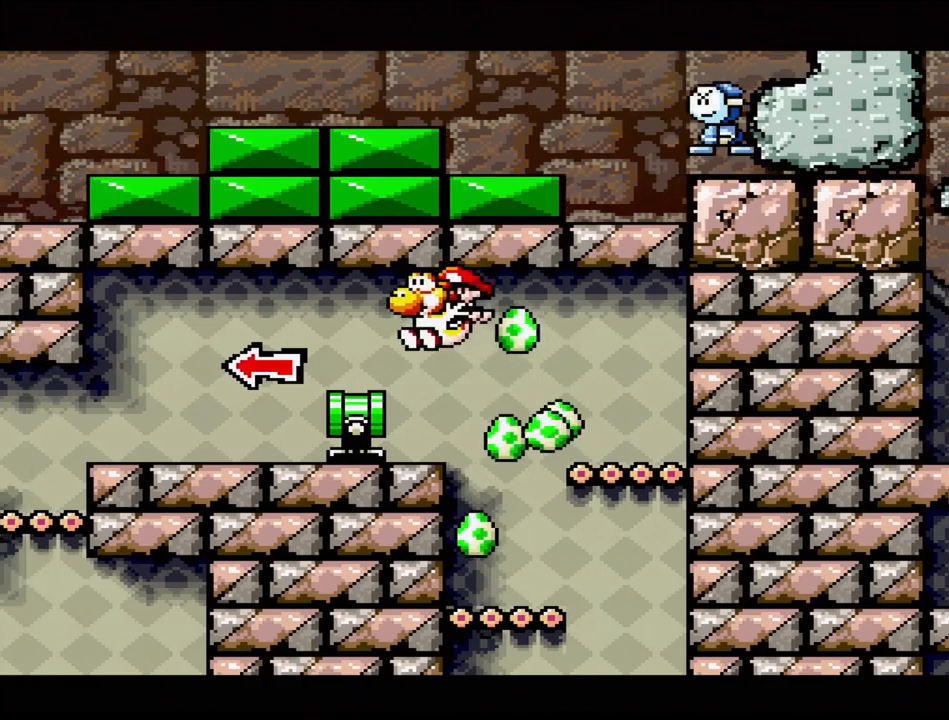
{"buttons": ["DPAD_LEFT"], "events": [[283, "B", "up"]]}
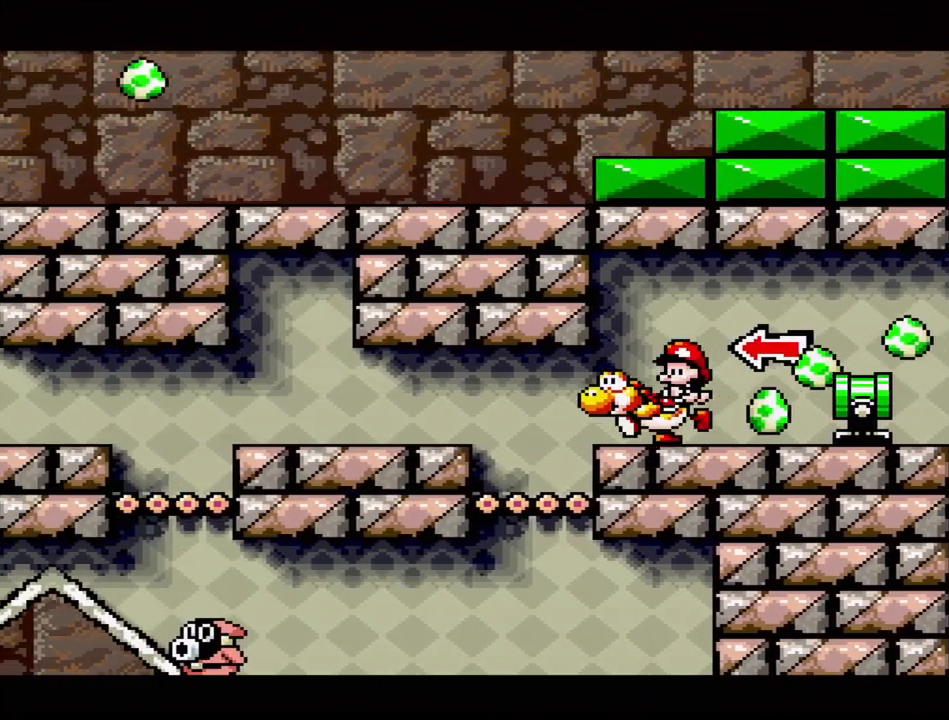
{"buttons": ["DPAD_LEFT"], "events": [[283, "B", "down"], [467, "B", "up"]]}
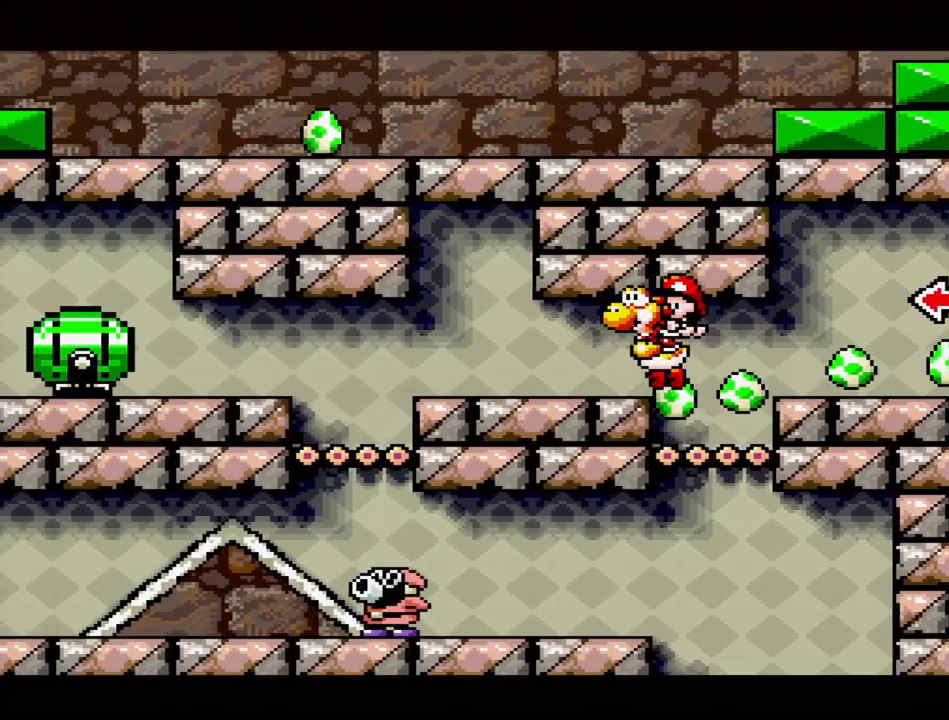
{"buttons": ["DPAD_DOWN"], "events": [[300, "DPAD_LEFT", "up"], [483, "DPAD_DOWN", "down"]]}
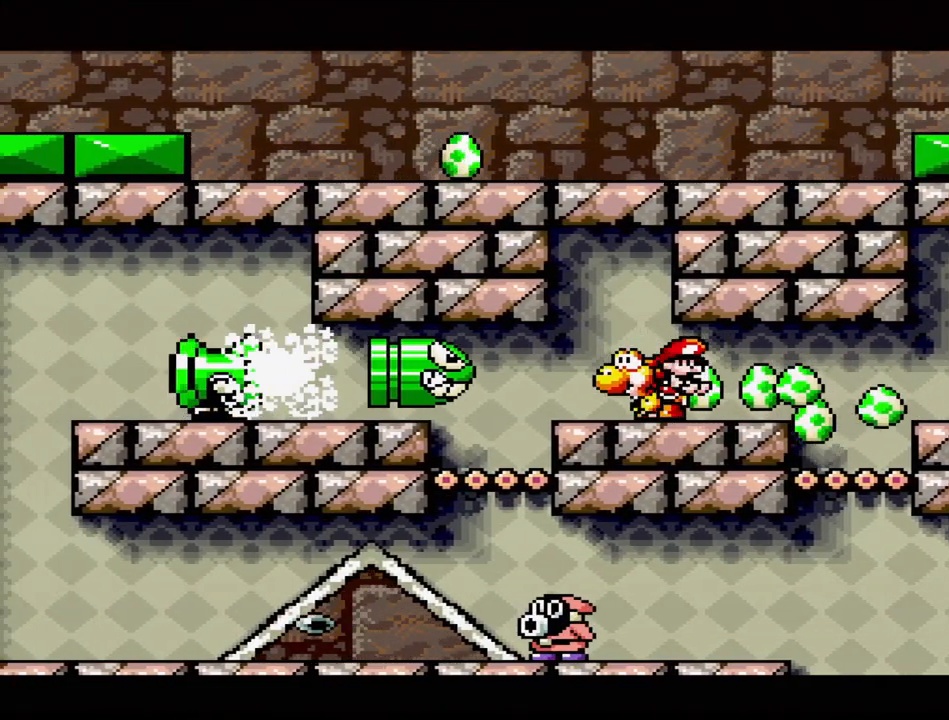
{"buttons": ["DPAD_DOWN"], "events": [[217, "Y", "down"], [433, "Y", "up"]]}
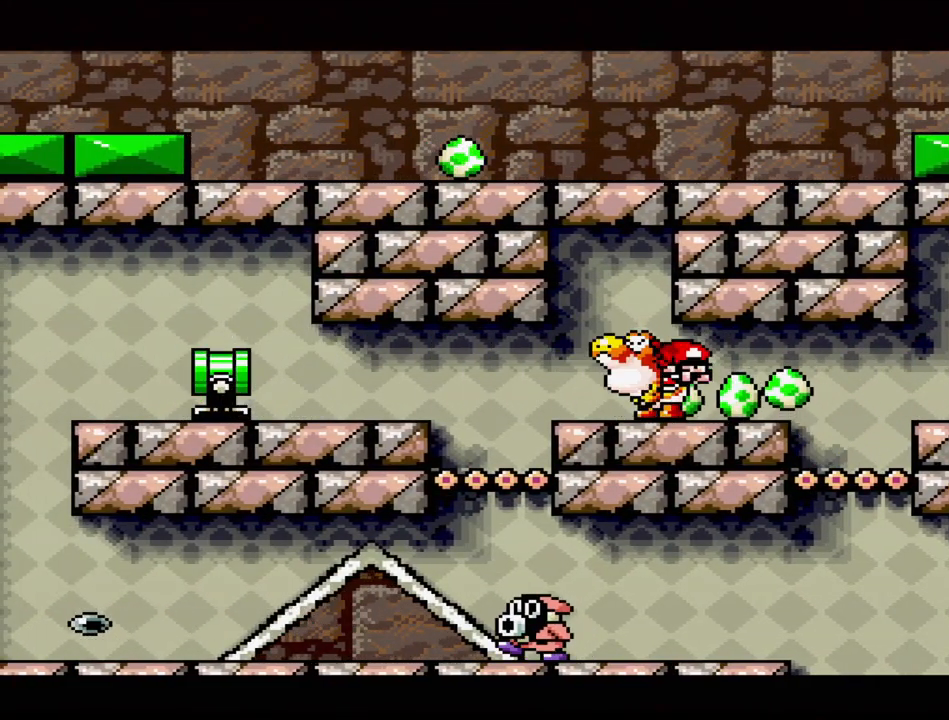
{"buttons": ["DPAD_LEFT"], "events": [[100, "DPAD_DOWN", "up"], [183, "DPAD_LEFT", "down"]]}
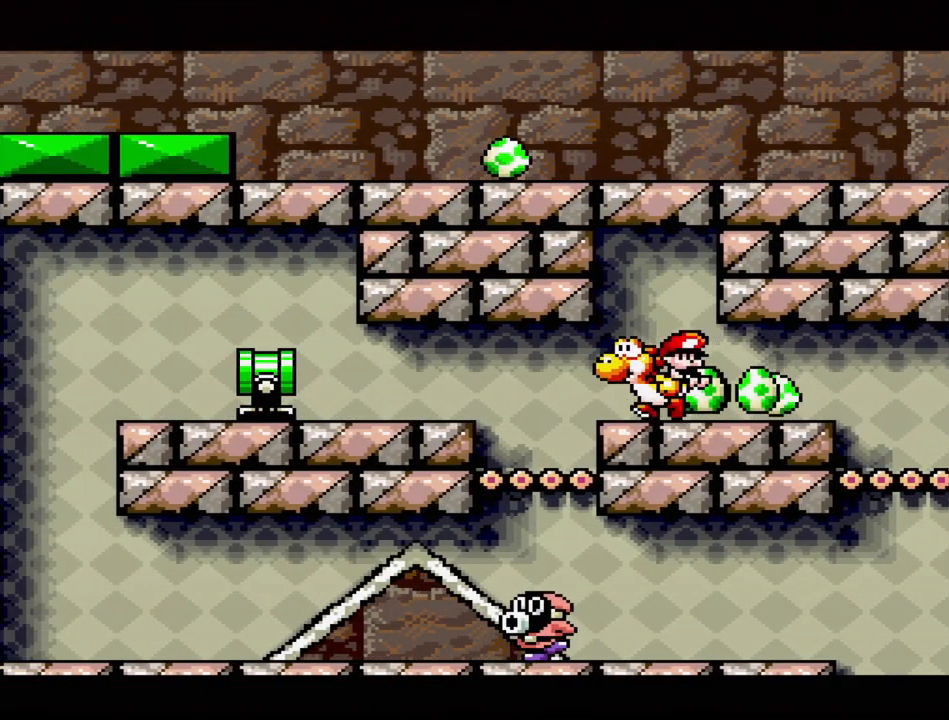
{"buttons": ["DPAD_LEFT"], "events": [[350, "B", "down"], [500, "B", "up"]]}
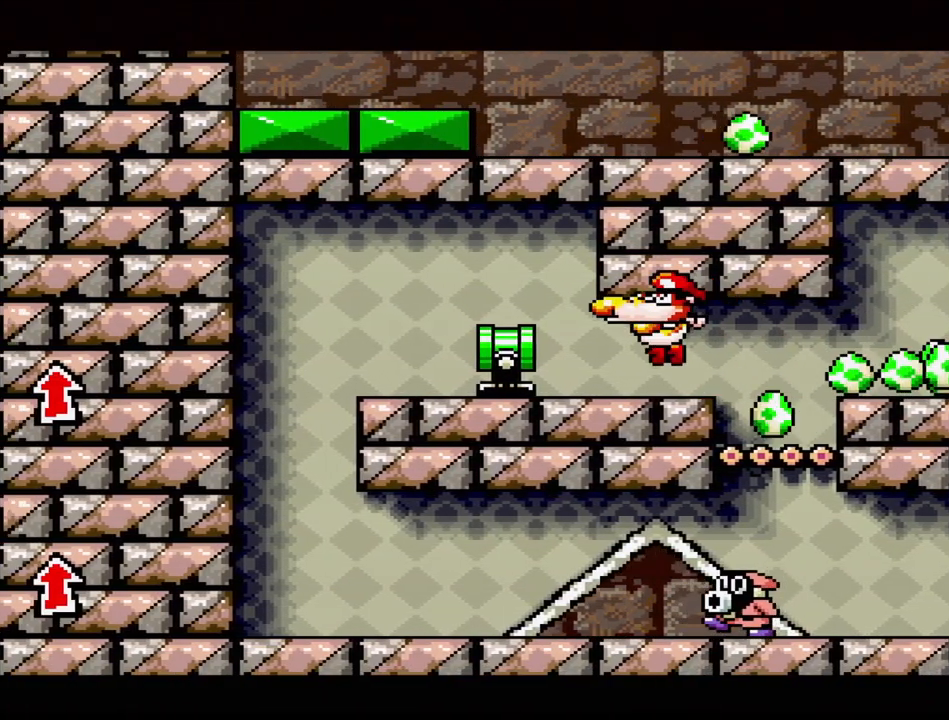
{"buttons": ["DPAD_LEFT"], "events": [[217, "B", "down"], [383, "B", "up"]]}
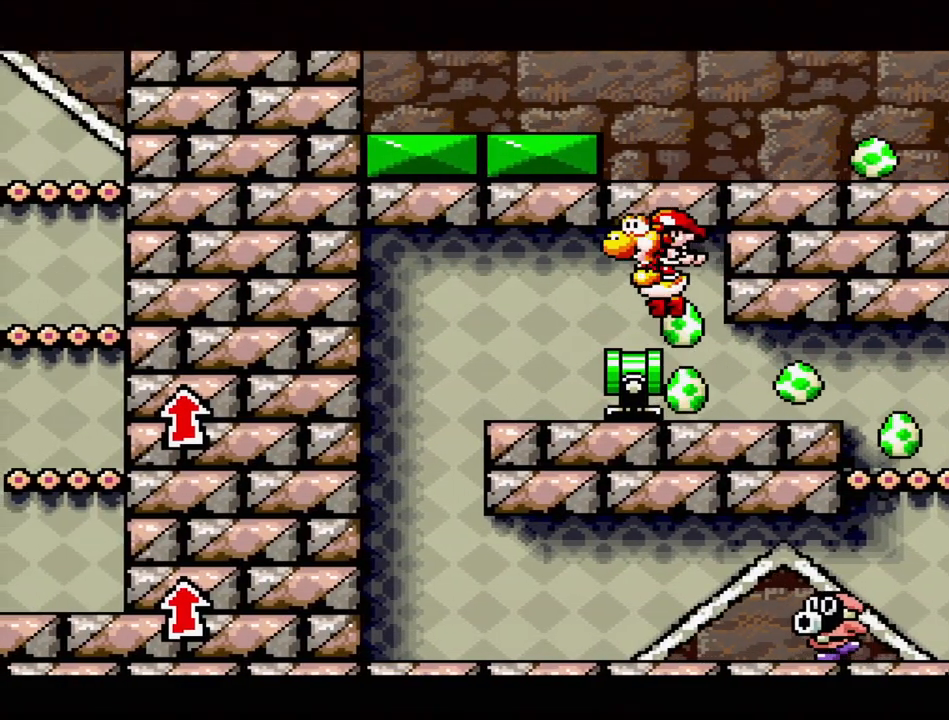
{"buttons": ["DPAD_RIGHT"], "events": [[417, "DPAD_LEFT", "up"], [450, "DPAD_RIGHT", "down"]]}
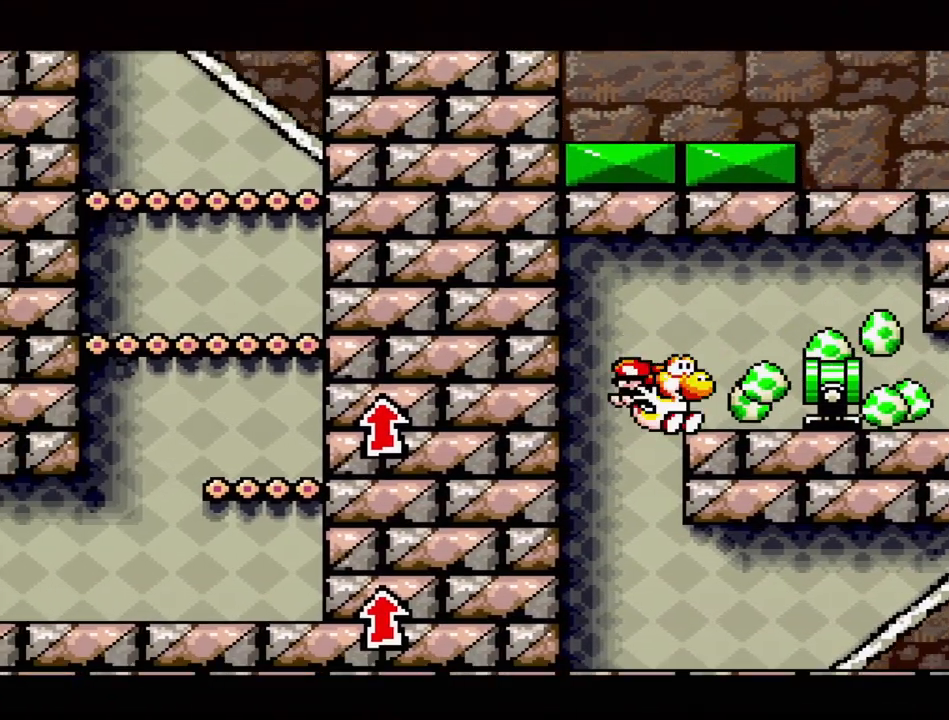
{"buttons": ["Y", "DPAD_RIGHT"], "events": [[500, "Y", "down"]]}
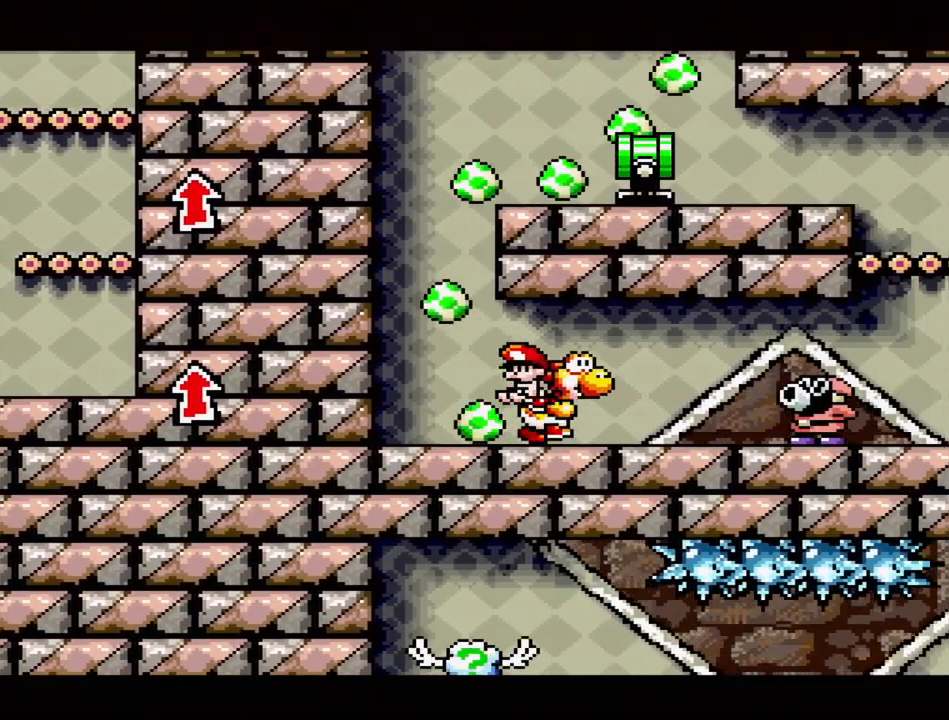
{"buttons": [], "events": [[150, "DPAD_RIGHT", "up"], [167, "Y", "up"], [283, "DPAD_DOWN", "down"], [417, "DPAD_DOWN", "up"]]}
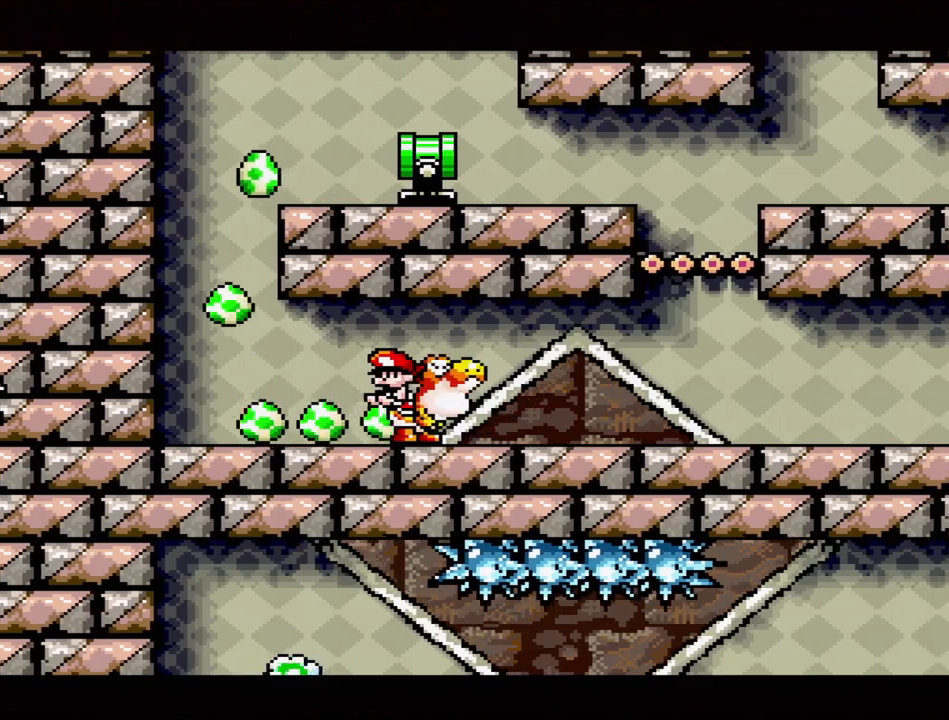
{"buttons": ["DPAD_RIGHT"], "events": [[67, "DPAD_RIGHT", "down"]]}
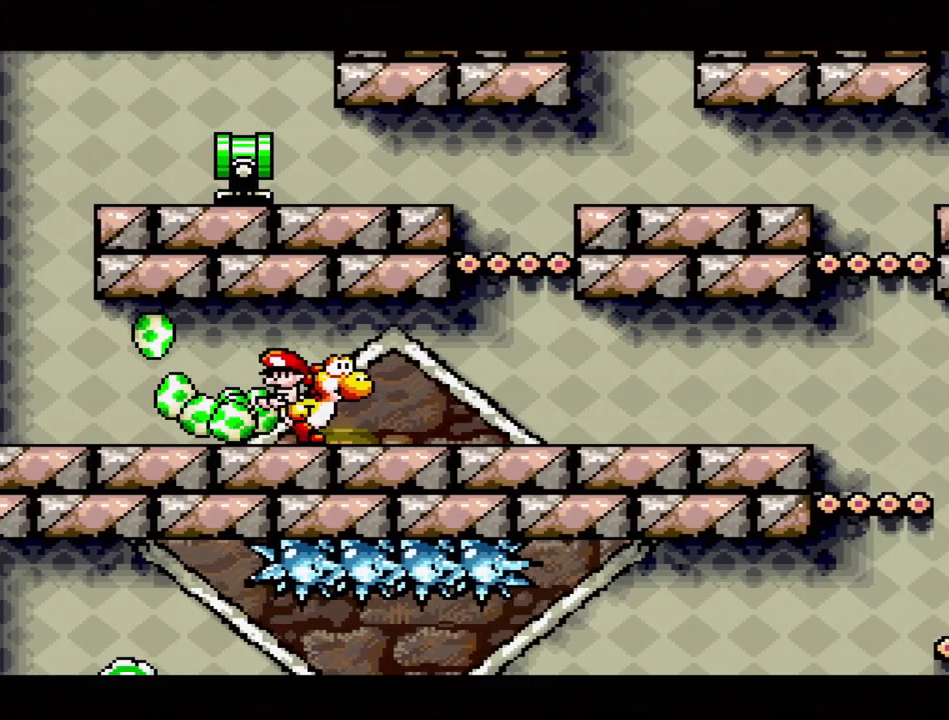
{"buttons": ["DPAD_RIGHT"], "events": []}
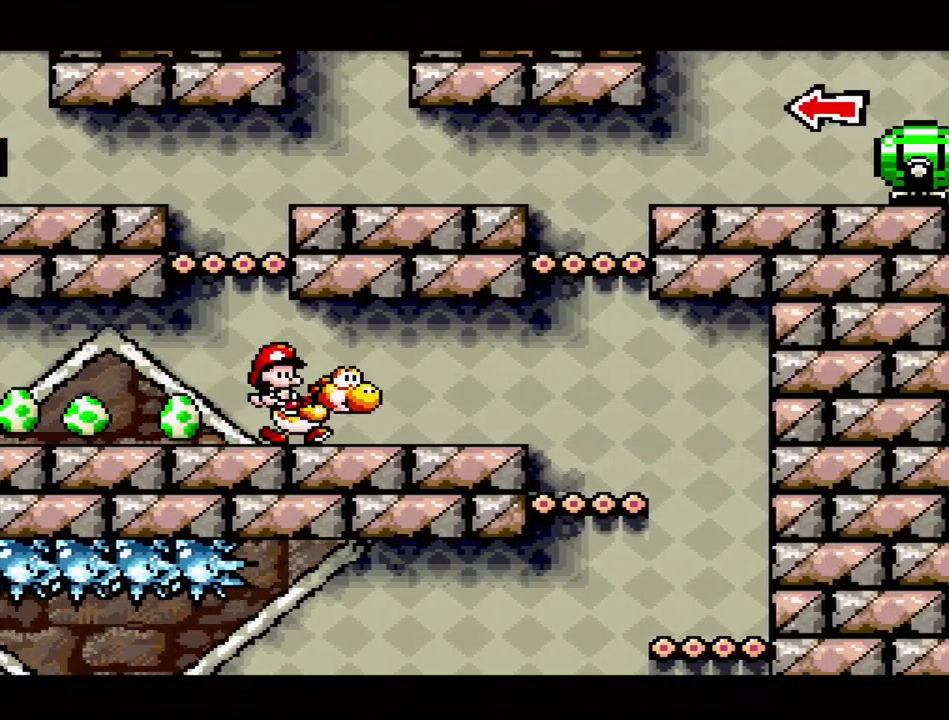
{"buttons": ["DPAD_RIGHT"], "events": []}
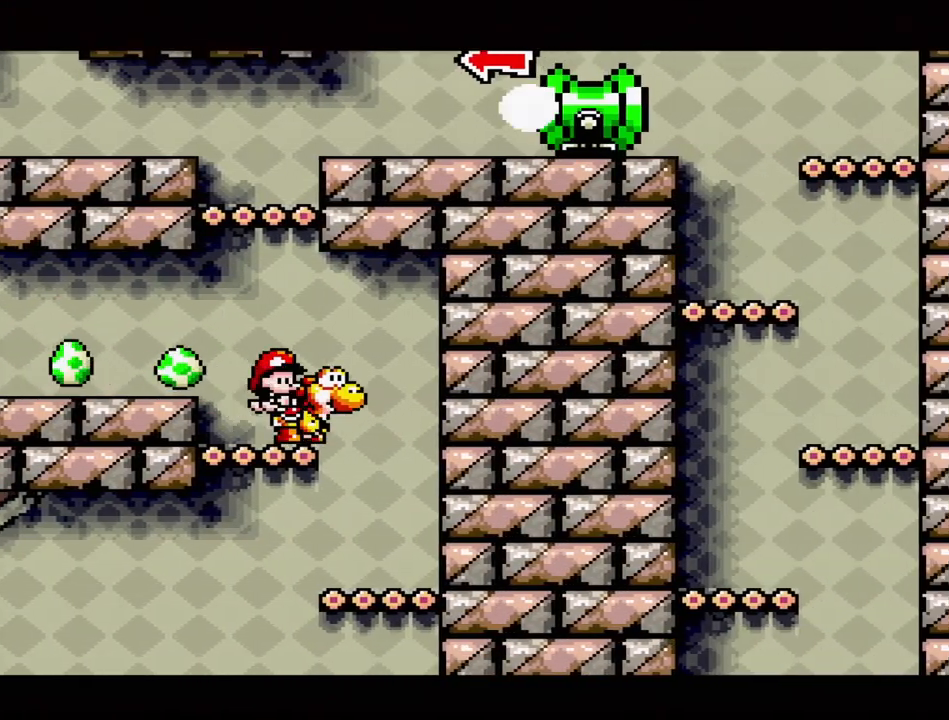
{"buttons": ["DPAD_LEFT"], "events": [[17, "DPAD_RIGHT", "up"], [17, "DPAD_UP", "down"], [33, "DPAD_LEFT", "down"], [67, "DPAD_UP", "up"]]}
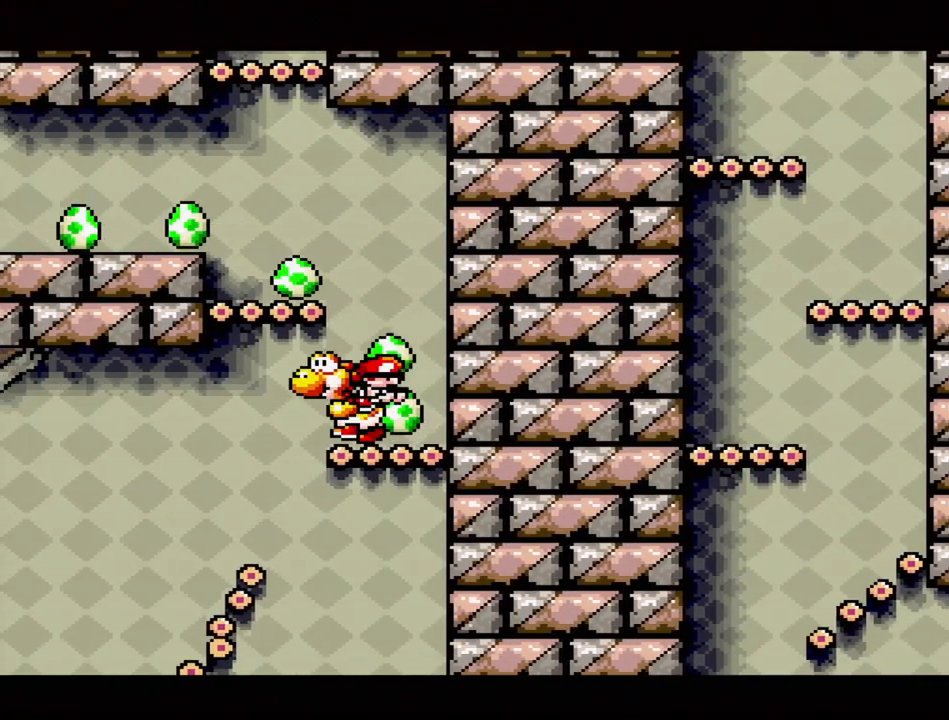
{"buttons": ["DPAD_RIGHT"], "events": [[100, "DPAD_LEFT", "up"], [183, "DPAD_RIGHT", "down"]]}
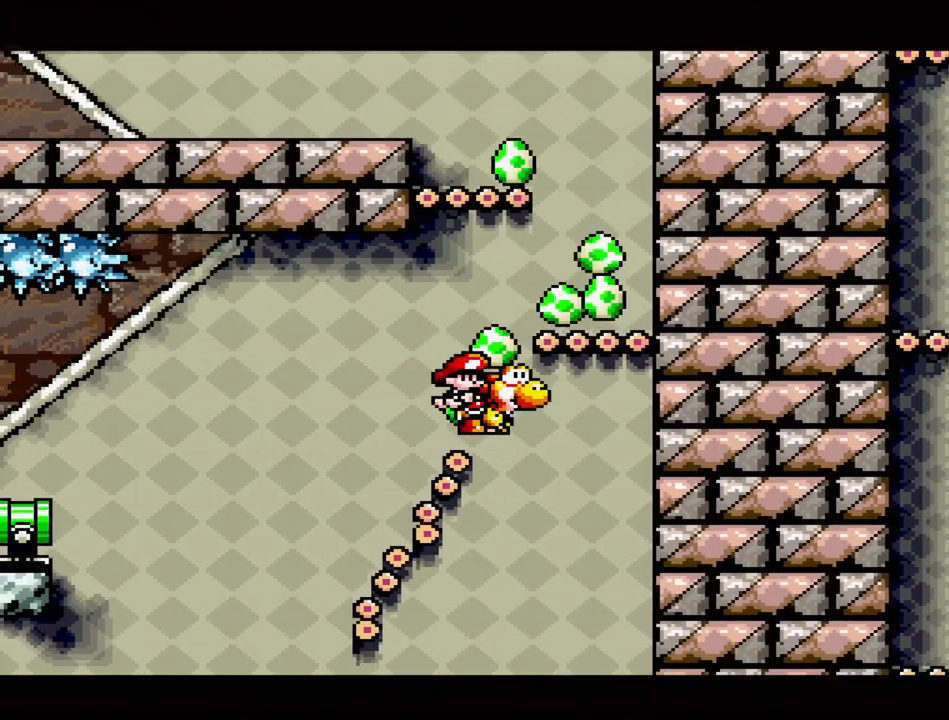
{"buttons": [], "events": [[150, "DPAD_RIGHT", "up"], [183, "DPAD_LEFT", "down"], [183, "DPAD_UP", "down"], [217, "DPAD_UP", "up"], [233, "B", "down"], [383, "DPAD_LEFT", "up"], [450, "B", "up"]]}
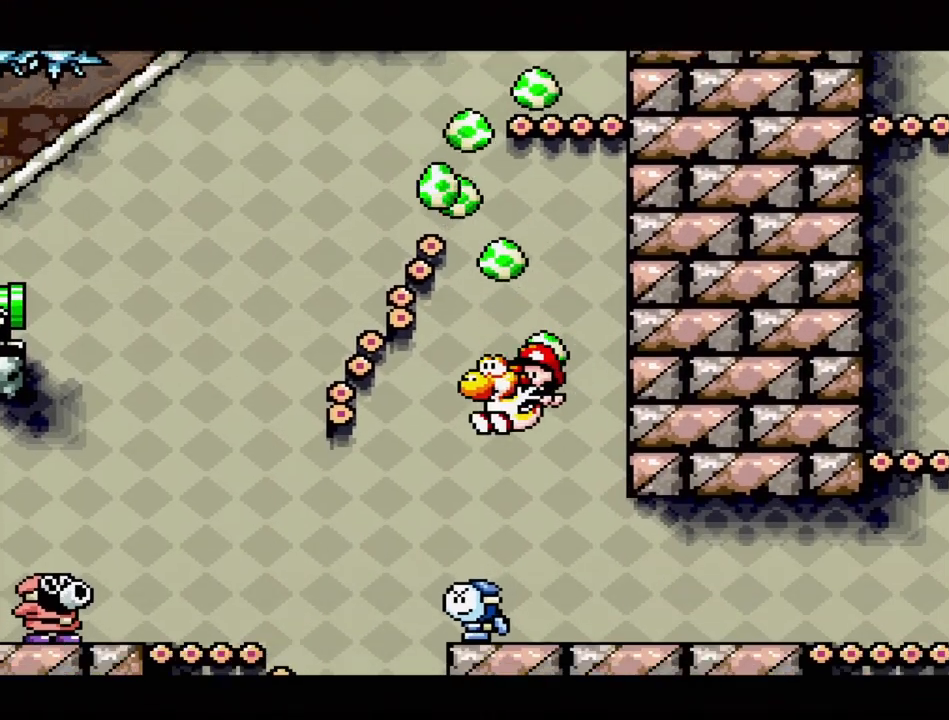
{"buttons": ["DPAD_RIGHT"], "events": [[67, "DPAD_RIGHT", "down"], [100, "B", "down"], [383, "B", "up"]]}
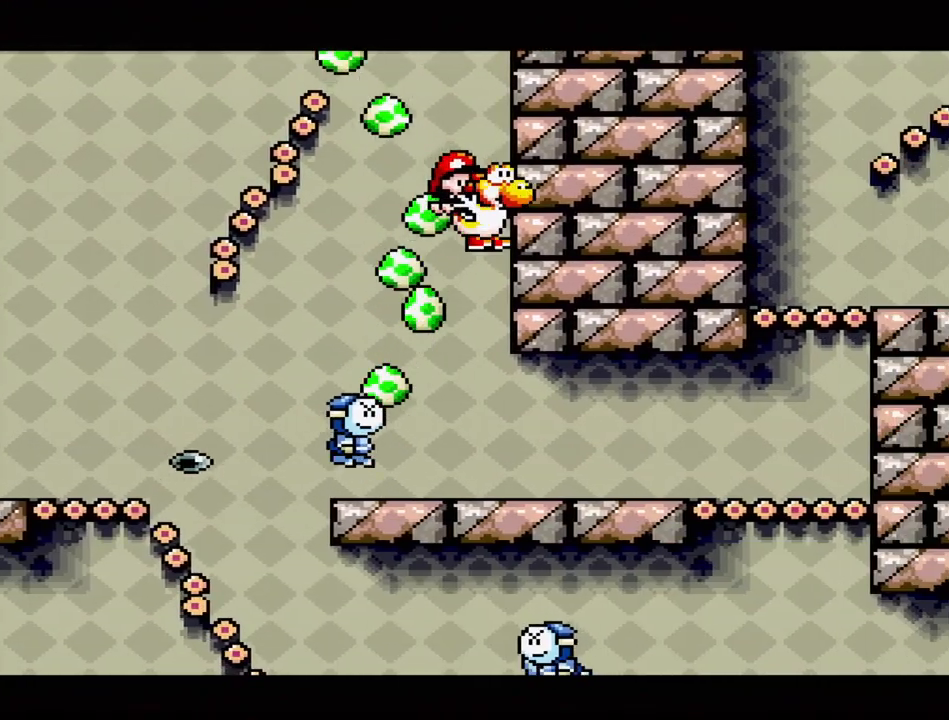
{"buttons": ["B"], "events": [[100, "DPAD_RIGHT", "up"], [183, "DPAD_RIGHT", "down"], [417, "DPAD_RIGHT", "up"], [433, "B", "down"]]}
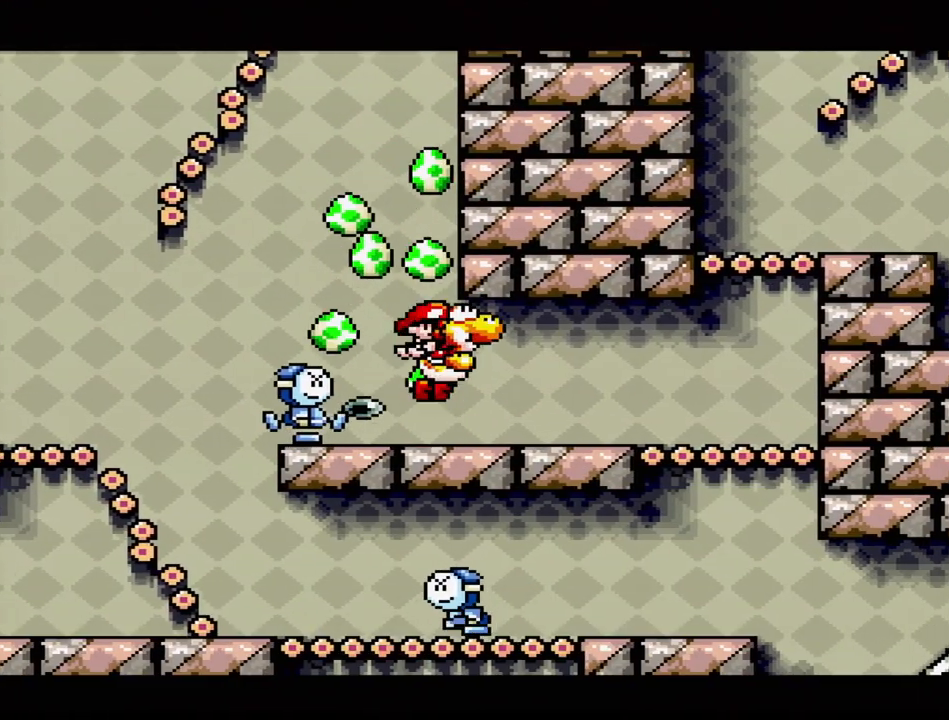
{"buttons": ["B", "DPAD_LEFT"], "events": [[17, "DPAD_LEFT", "down"]]}
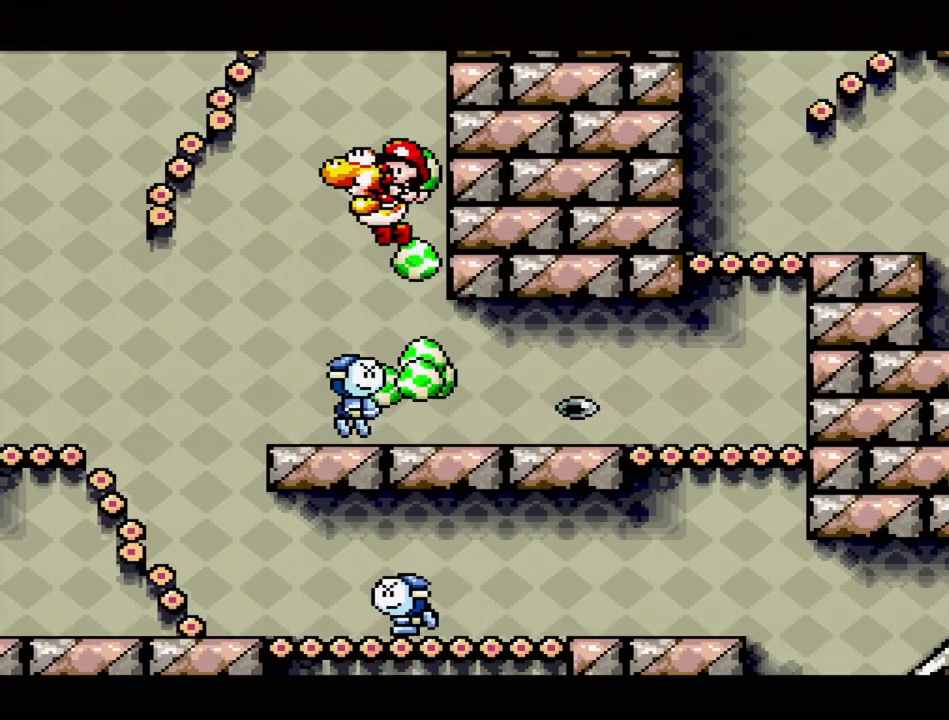
{"buttons": [], "events": [[67, "B", "up"], [267, "DPAD_LEFT", "up"]]}
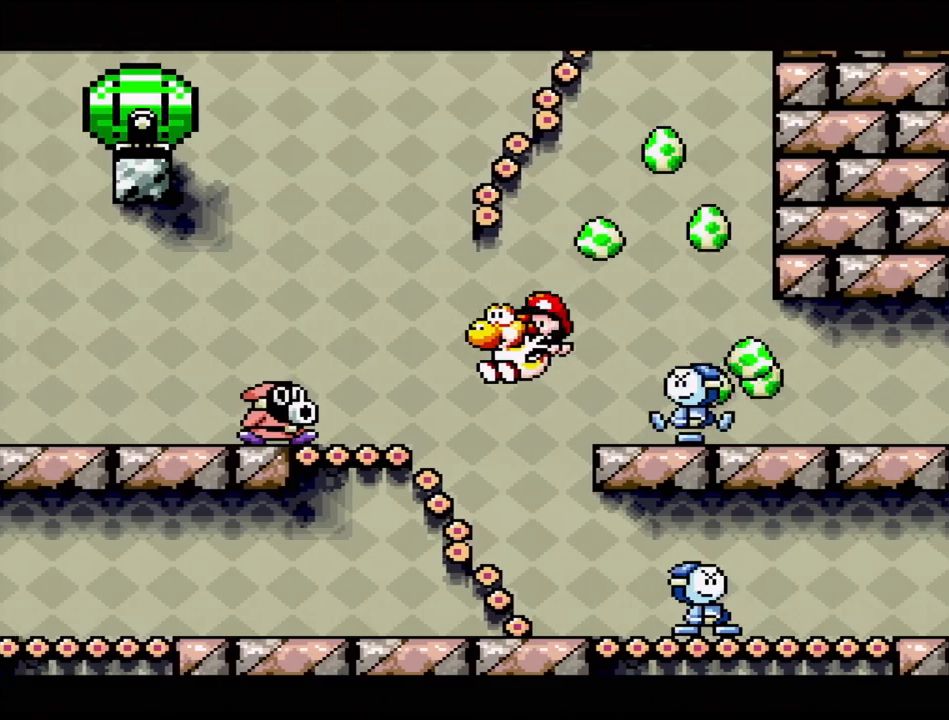
{"buttons": ["DPAD_RIGHT"], "events": [[117, "DPAD_RIGHT", "down"]]}
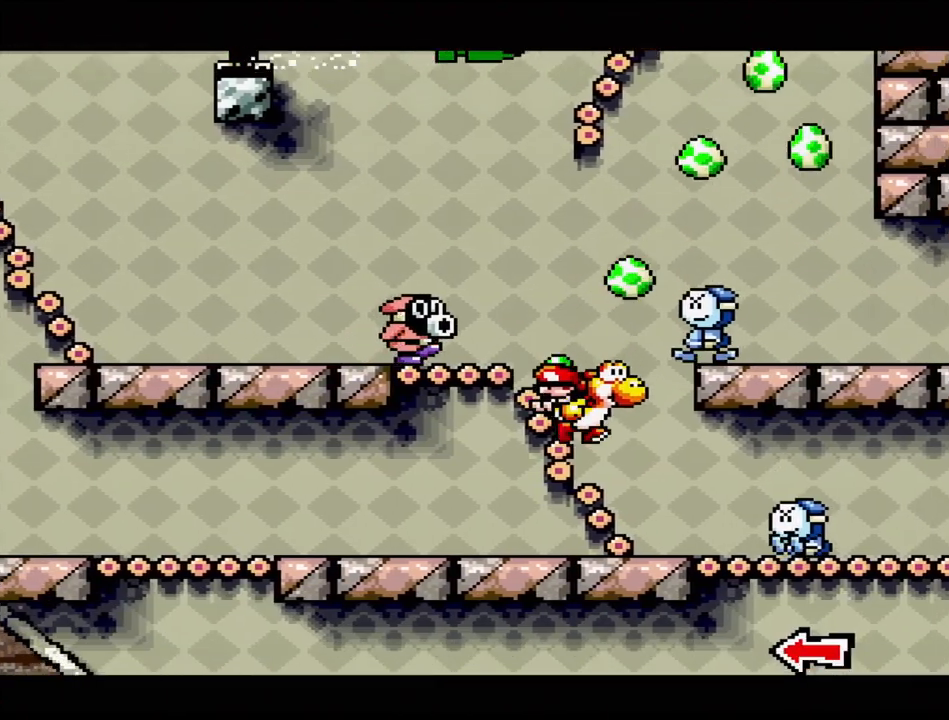
{"buttons": ["Y", "DPAD_RIGHT"], "events": [[133, "Y", "down"], [217, "DPAD_RIGHT", "up"], [267, "DPAD_RIGHT", "down"], [267, "Y", "up"], [417, "Y", "down"]]}
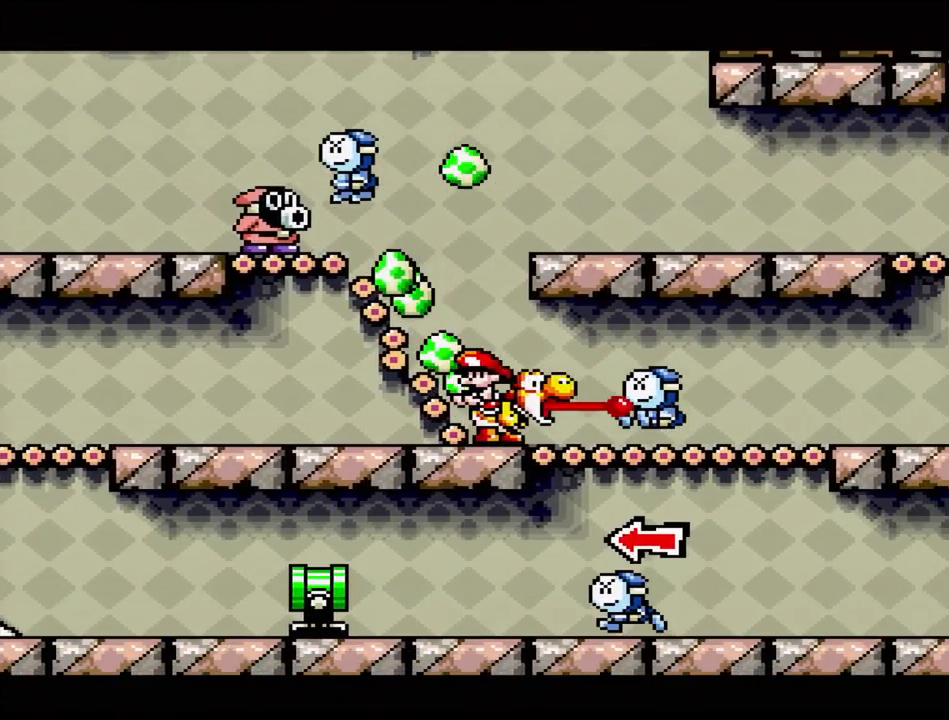
{"buttons": [], "events": [[50, "Y", "up"], [117, "Y", "down"], [233, "DPAD_RIGHT", "up"], [233, "Y", "up"], [283, "Y", "down"], [350, "Y", "up"], [417, "Y", "down"], [500, "Y", "up"]]}
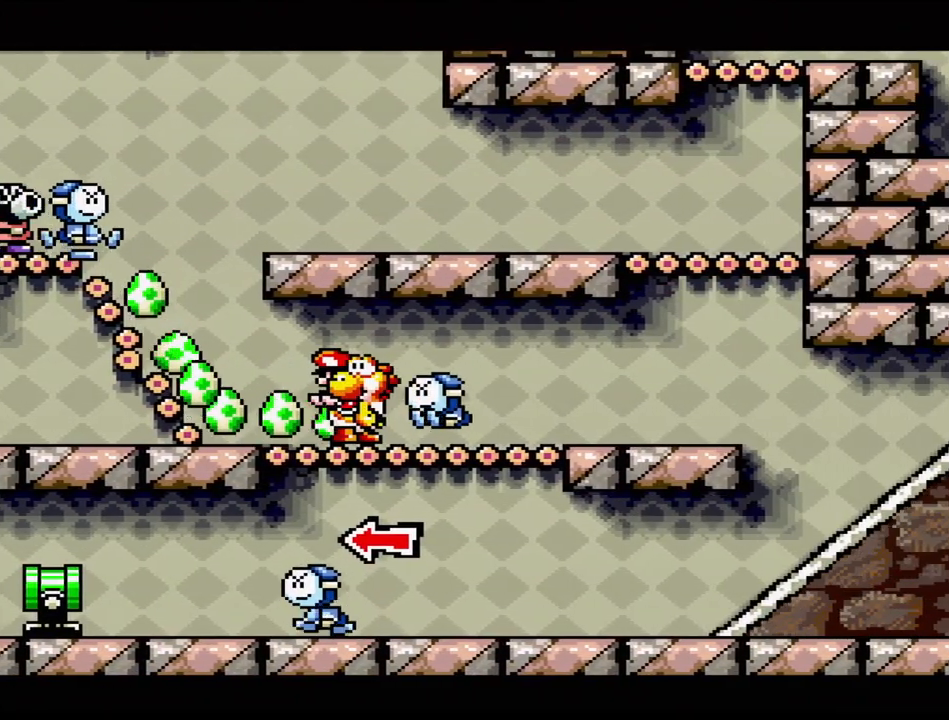
{"buttons": ["Y", "DPAD_RIGHT"], "events": [[83, "Y", "down"], [150, "Y", "up"], [217, "Y", "down"], [267, "Y", "up"], [333, "DPAD_RIGHT", "down"], [367, "Y", "down"], [400, "Y", "up"], [500, "Y", "down"]]}